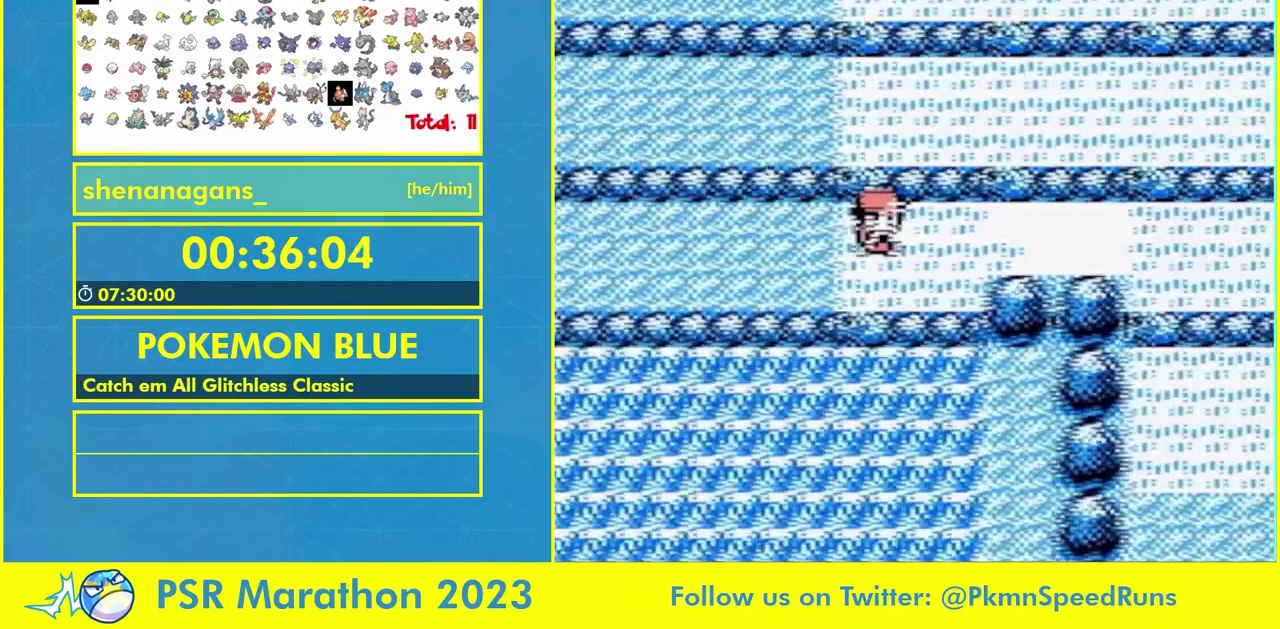
Gameplay with a controller (Nintendo layout); each line is a JSON object with the inputs held at the frame after it. "events" lists button and stick changes between this image and that frame as [ms after this image, input, new state], when the widget could be followed in between. Not read: A L3 R1 R3 SELECT START.
{"buttons": ["DPAD_DOWN", "DPAD_RIGHT"]}
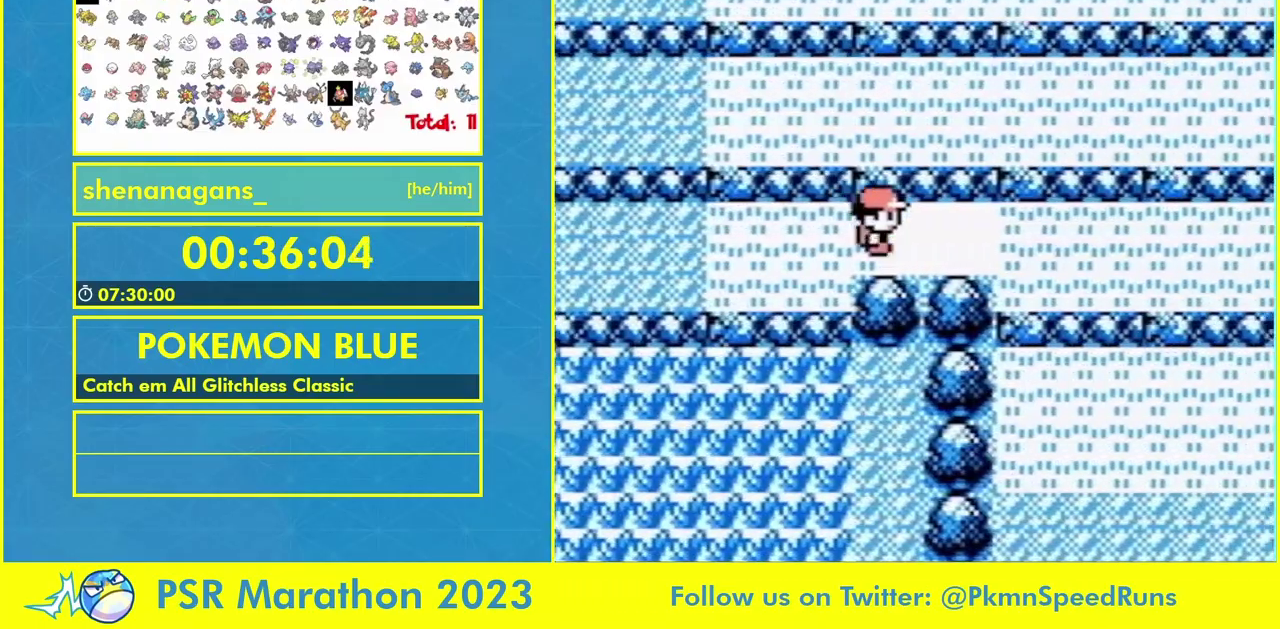
{"buttons": ["L1", "DPAD_DOWN", "DPAD_RIGHT"]}
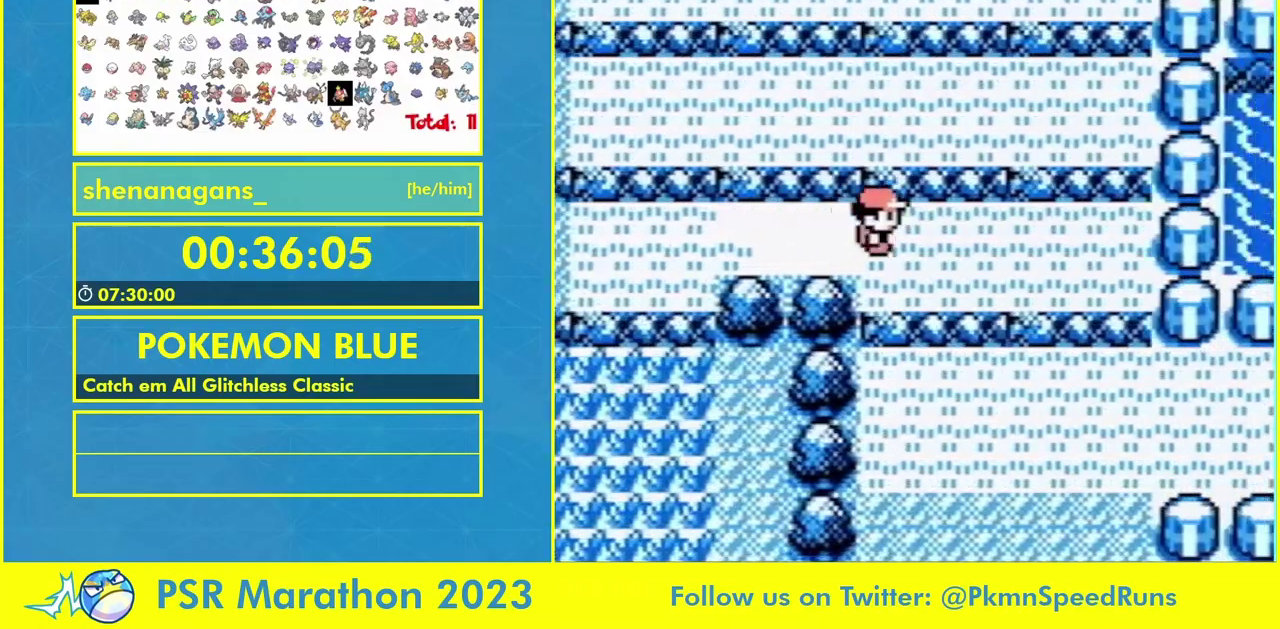
{"buttons": ["L1", "DPAD_DOWN", "DPAD_RIGHT"], "events": [[33, "L1", "up"], [100, "L1", "down"]]}
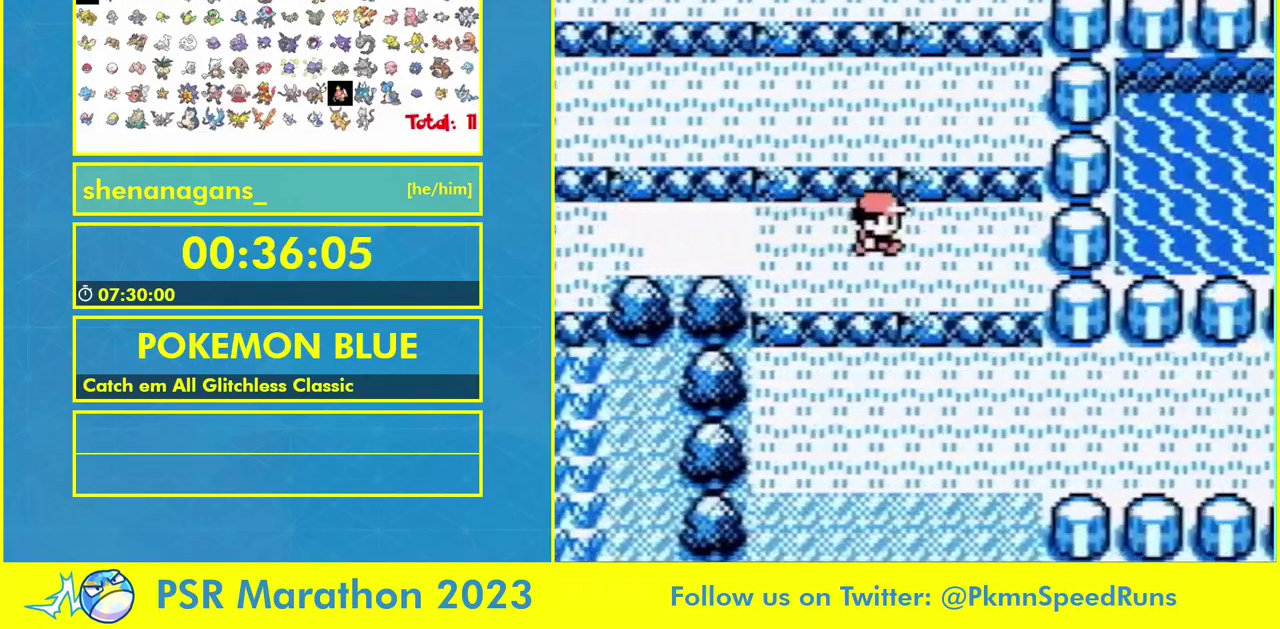
{"buttons": ["L1", "DPAD_DOWN"], "events": [[133, "L1", "up"], [200, "L1", "down"], [233, "DPAD_RIGHT", "up"]]}